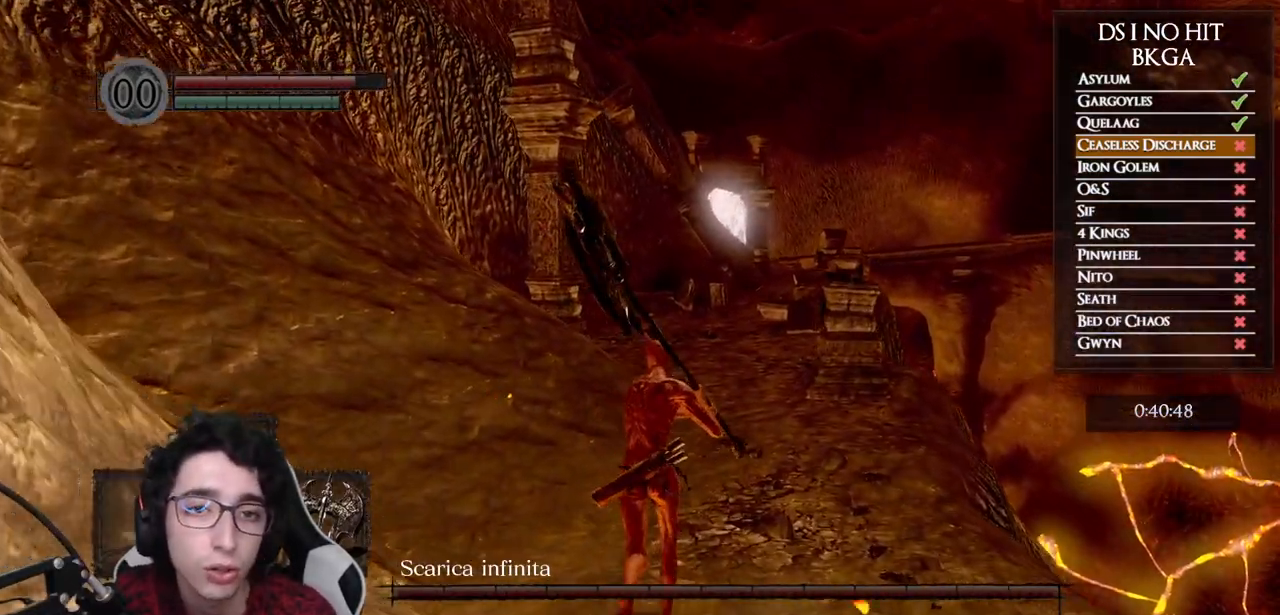
Gameplay with a controller (Xbox layout); each line is a JSON object with the inputs held at the frame after it. "events" lists button and stick changes between this image and that frame as [ms after this image, input, new state], when the widget could be followed in between.
{"buttons": ["B"], "left_stick": "up", "right_stick": "center", "events": []}
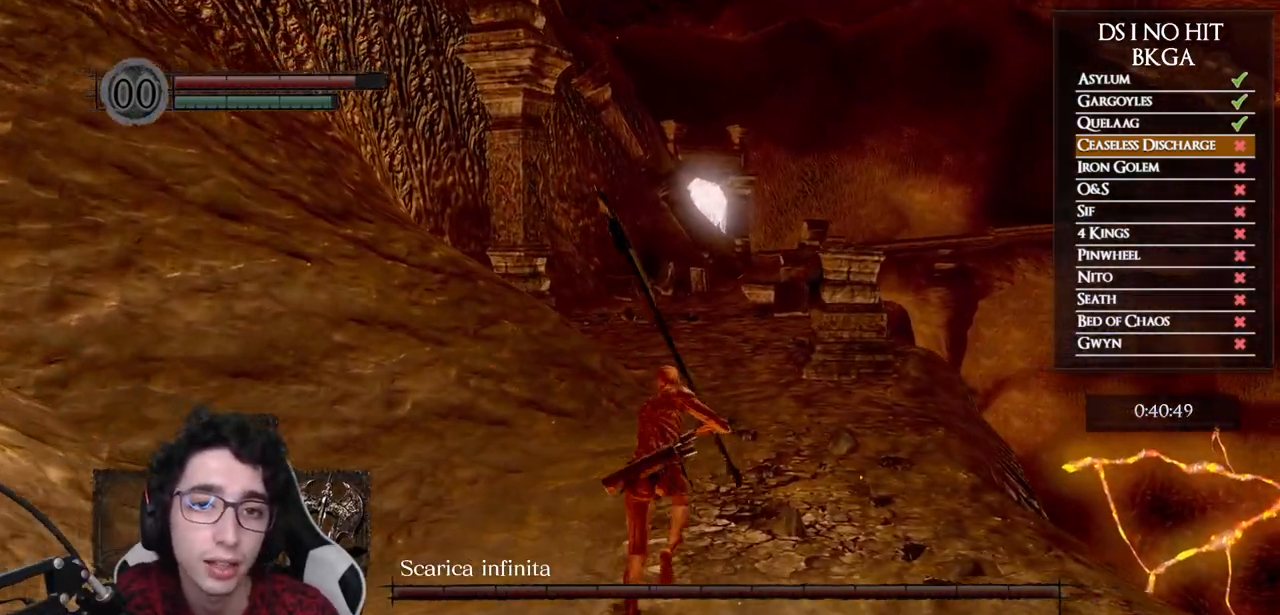
{"buttons": ["B"], "left_stick": "up", "right_stick": "center", "events": []}
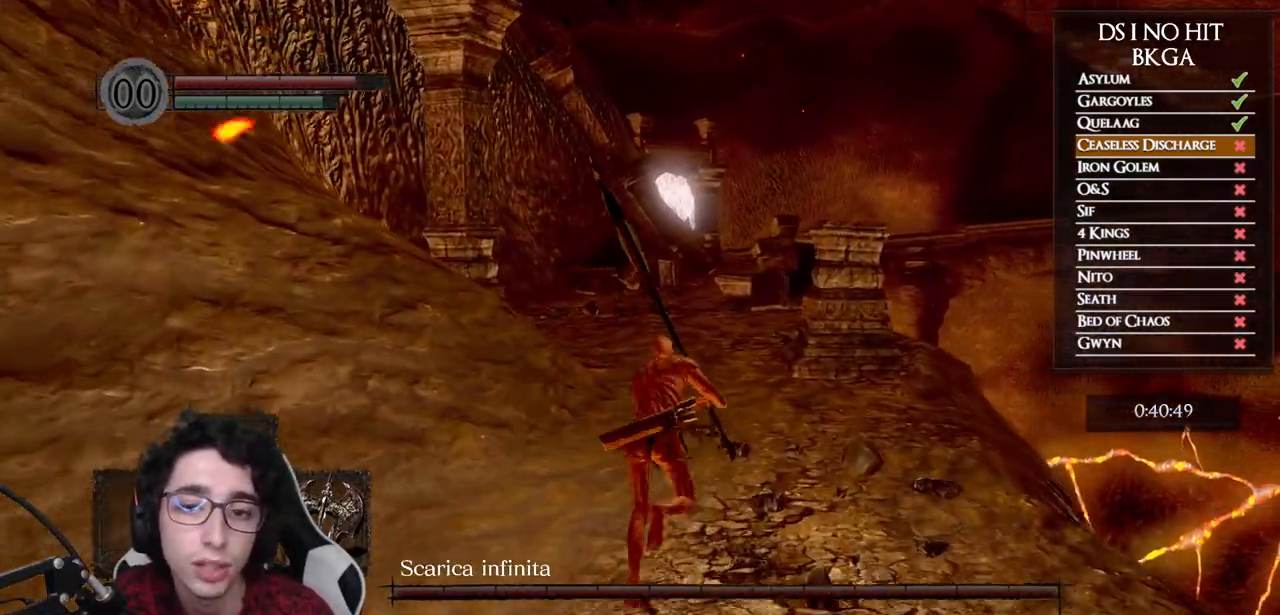
{"buttons": ["B"], "left_stick": "up", "right_stick": "center", "events": []}
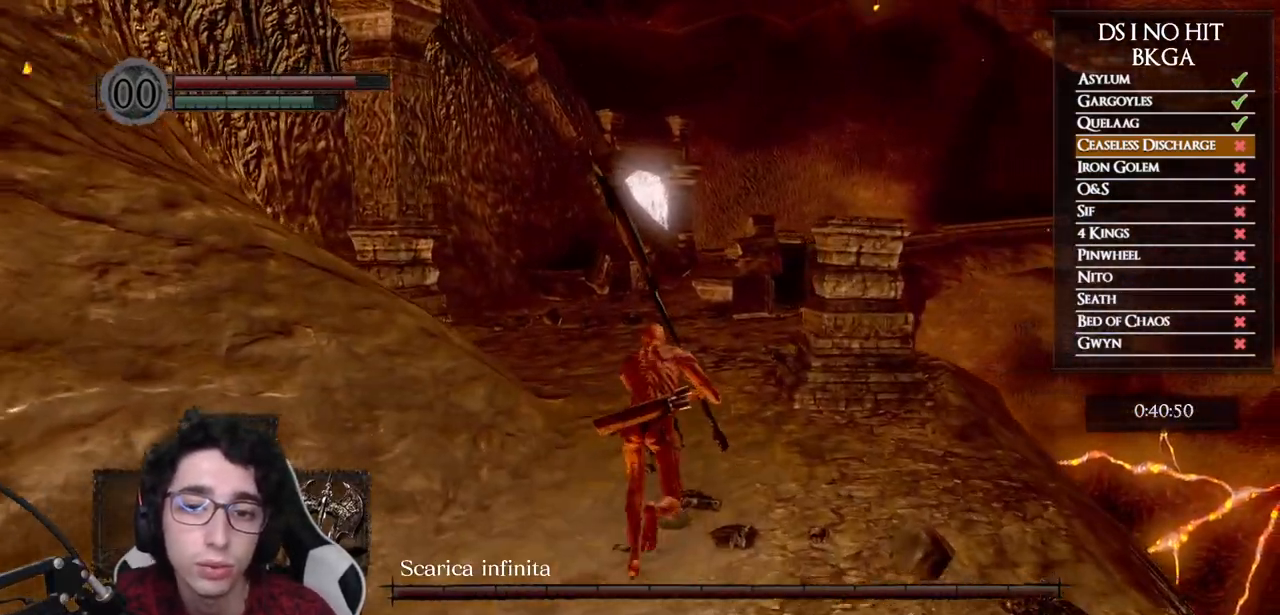
{"buttons": ["B"], "left_stick": "up", "right_stick": "center", "events": []}
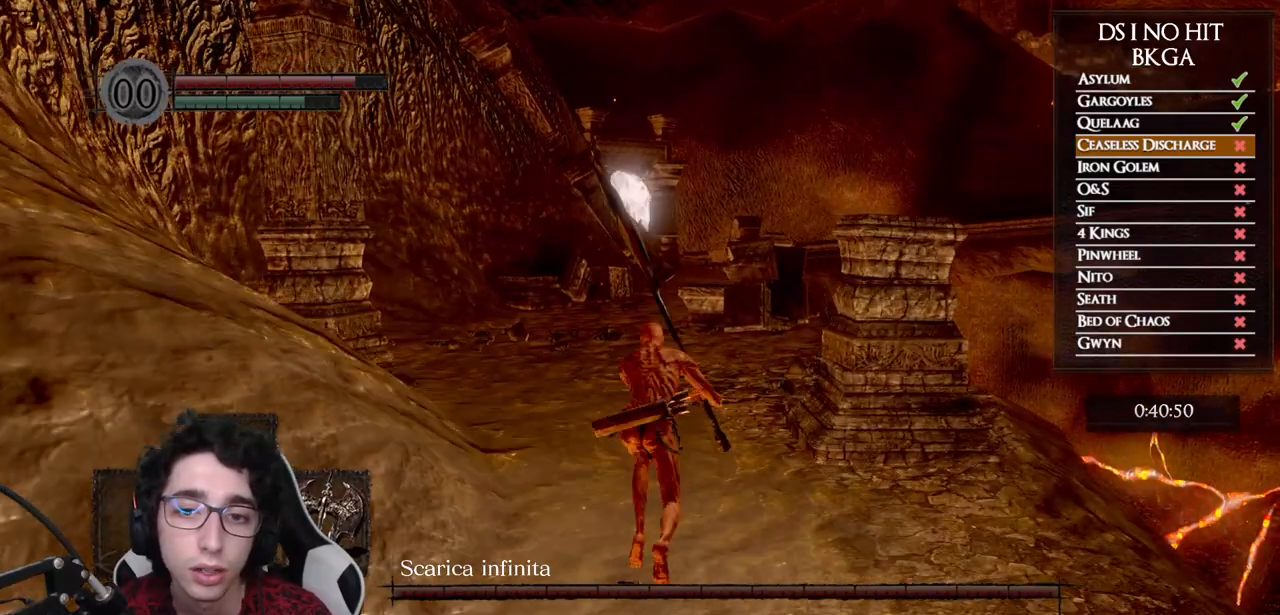
{"buttons": ["B"], "left_stick": "up", "right_stick": "center", "events": []}
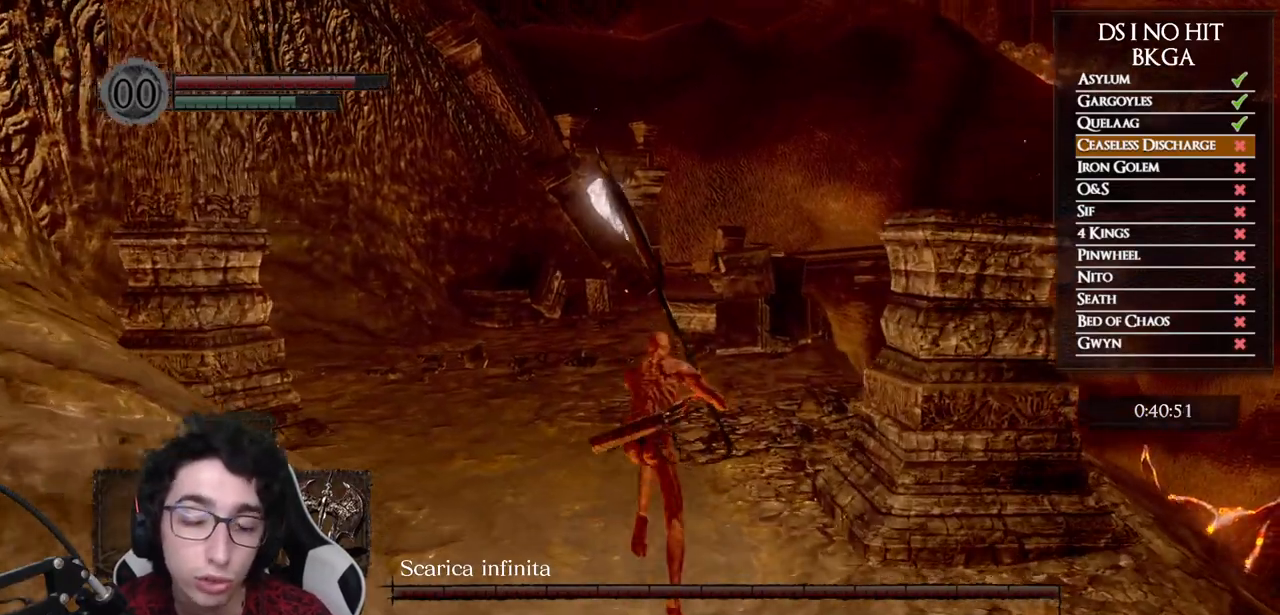
{"buttons": ["B"], "left_stick": "up", "right_stick": "center", "events": []}
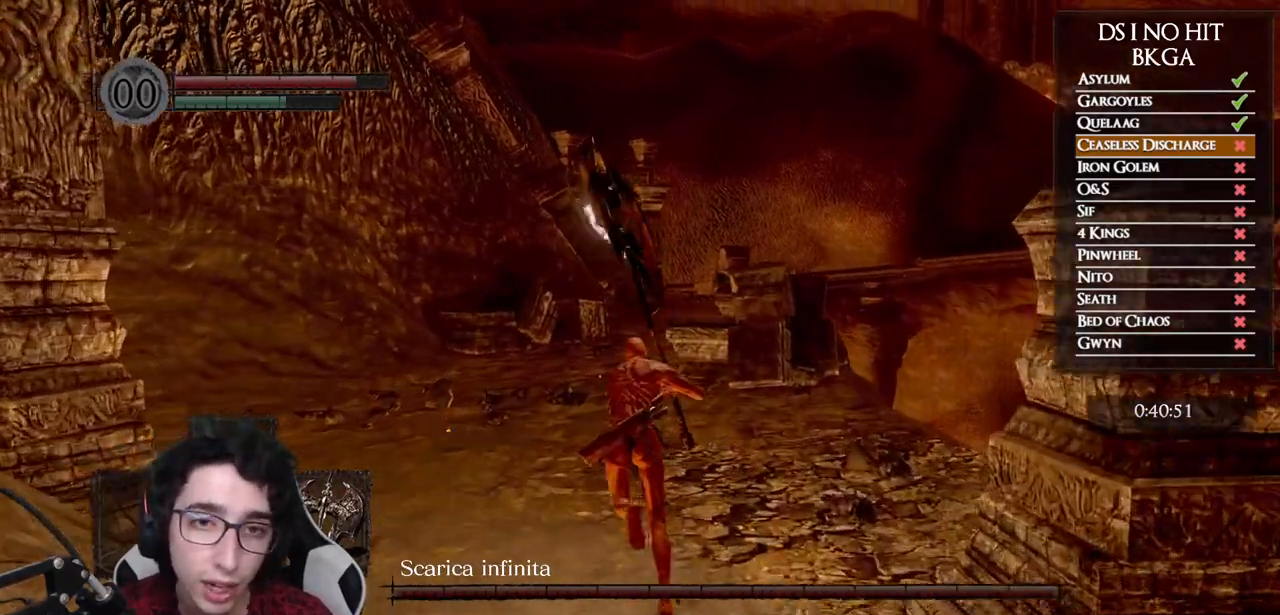
{"buttons": ["B"], "left_stick": "up", "right_stick": "center", "events": []}
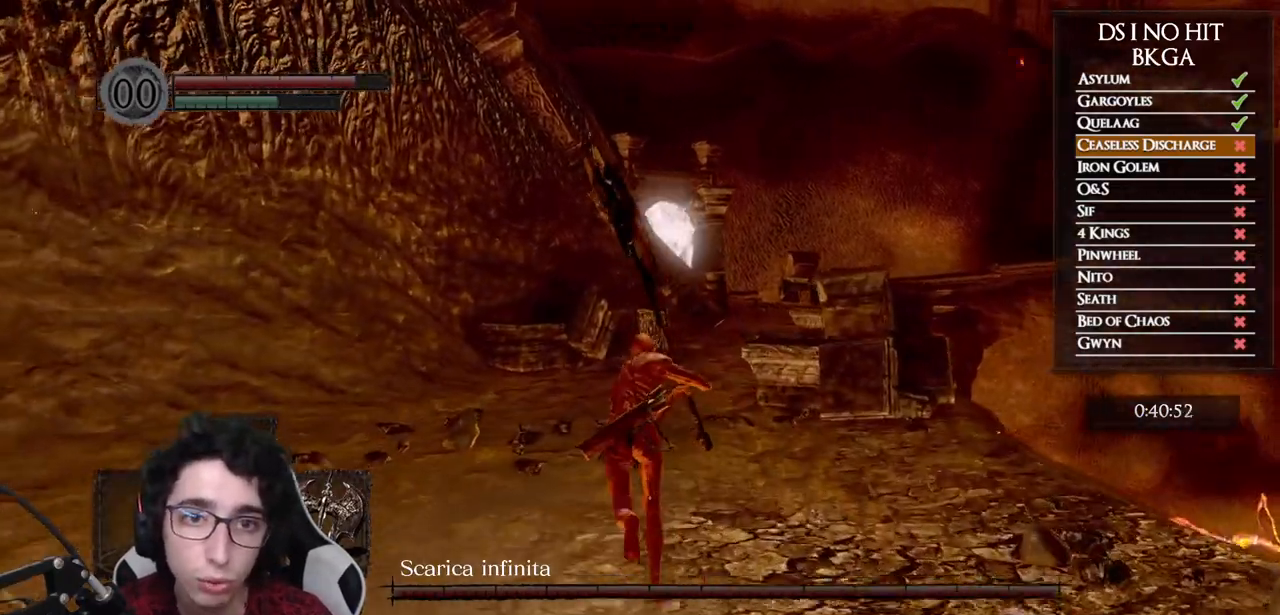
{"buttons": ["B"], "left_stick": "up", "right_stick": "center", "events": []}
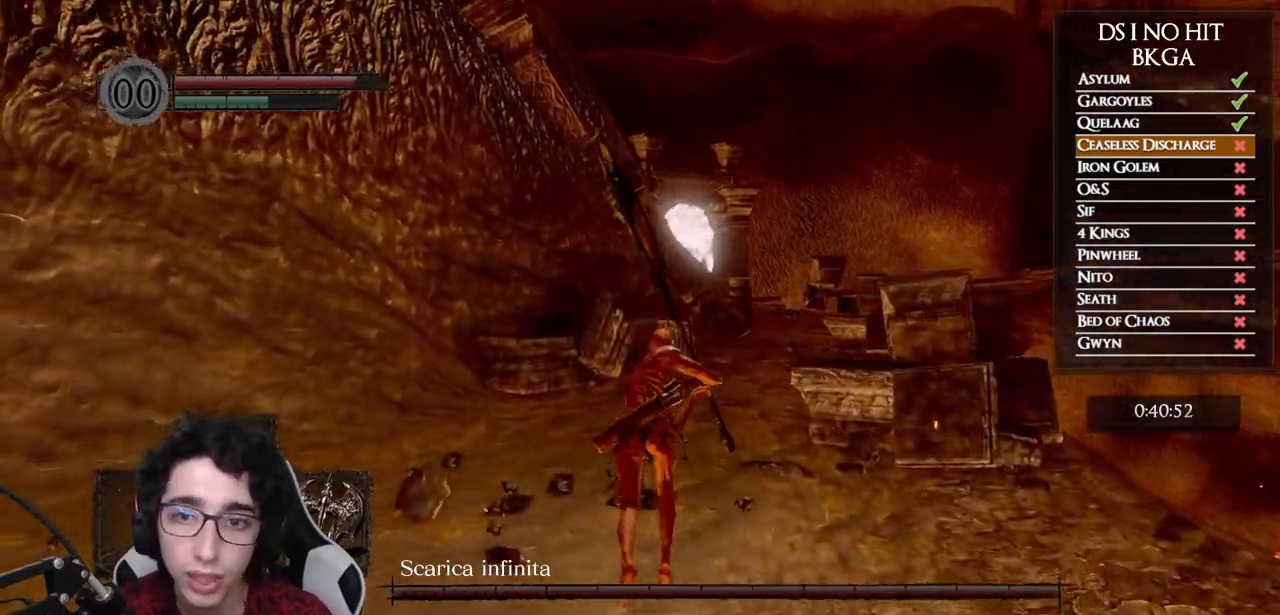
{"buttons": [], "left_stick": "up", "right_stick": "center", "events": [[417, "B", "up"]]}
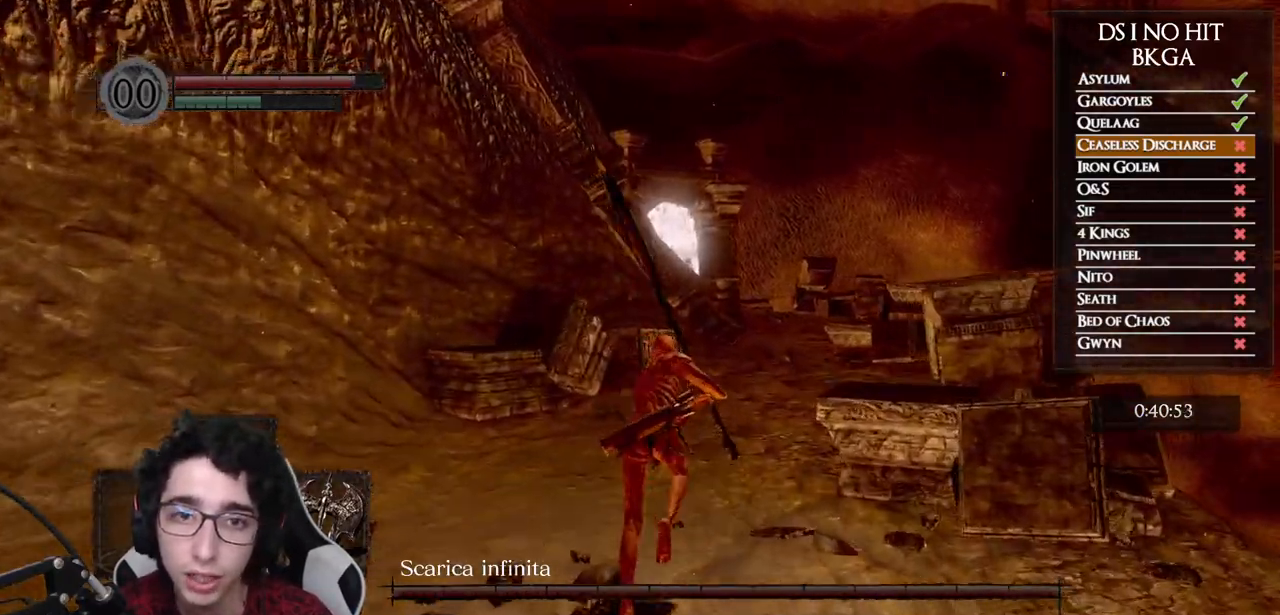
{"buttons": ["B"], "left_stick": "up", "right_stick": "center", "events": [[33, "right_stick", "down-right"], [150, "right_stick", "center"], [333, "B", "down"]]}
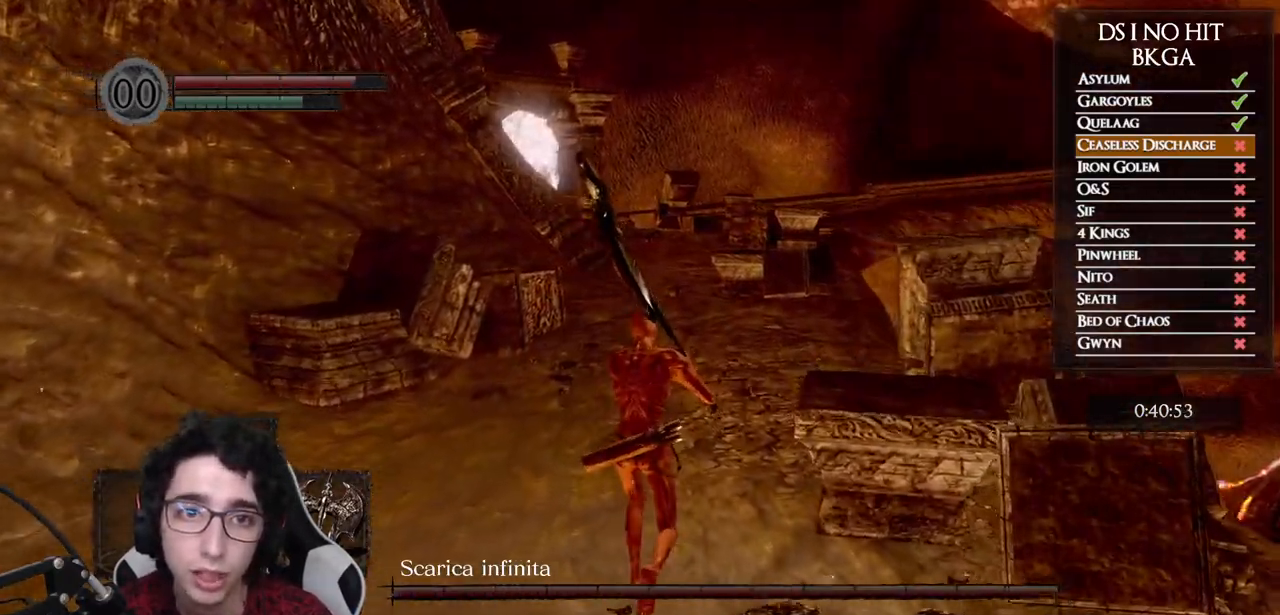
{"buttons": ["B"], "left_stick": "up", "right_stick": "center", "events": []}
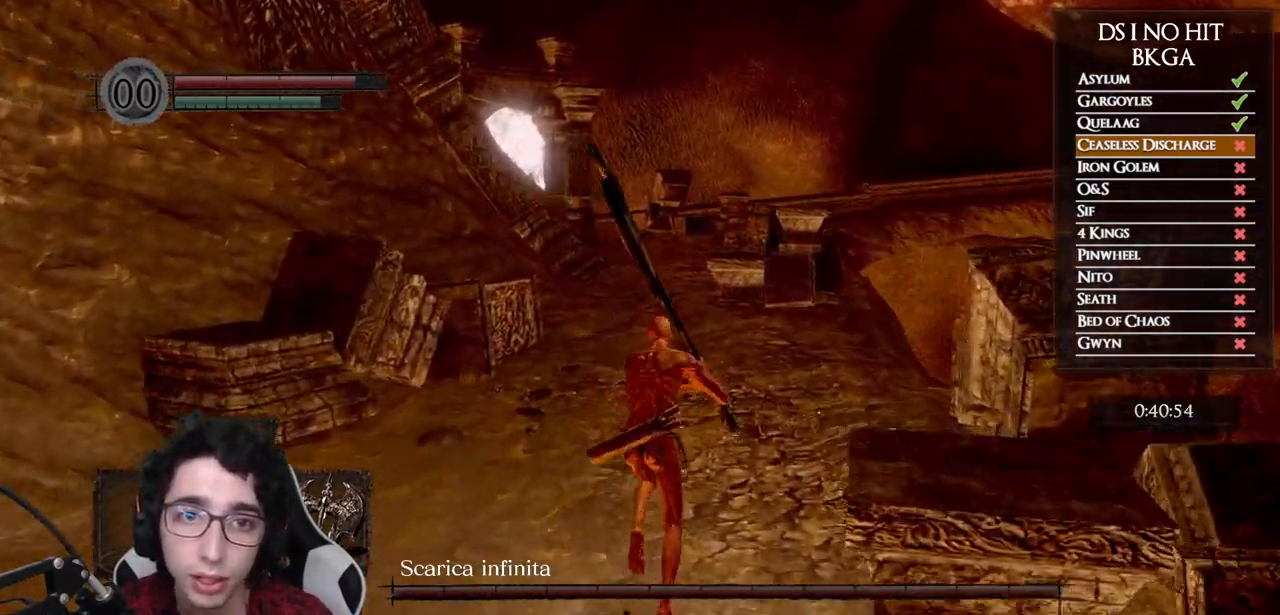
{"buttons": ["B"], "left_stick": "up", "right_stick": "center", "events": []}
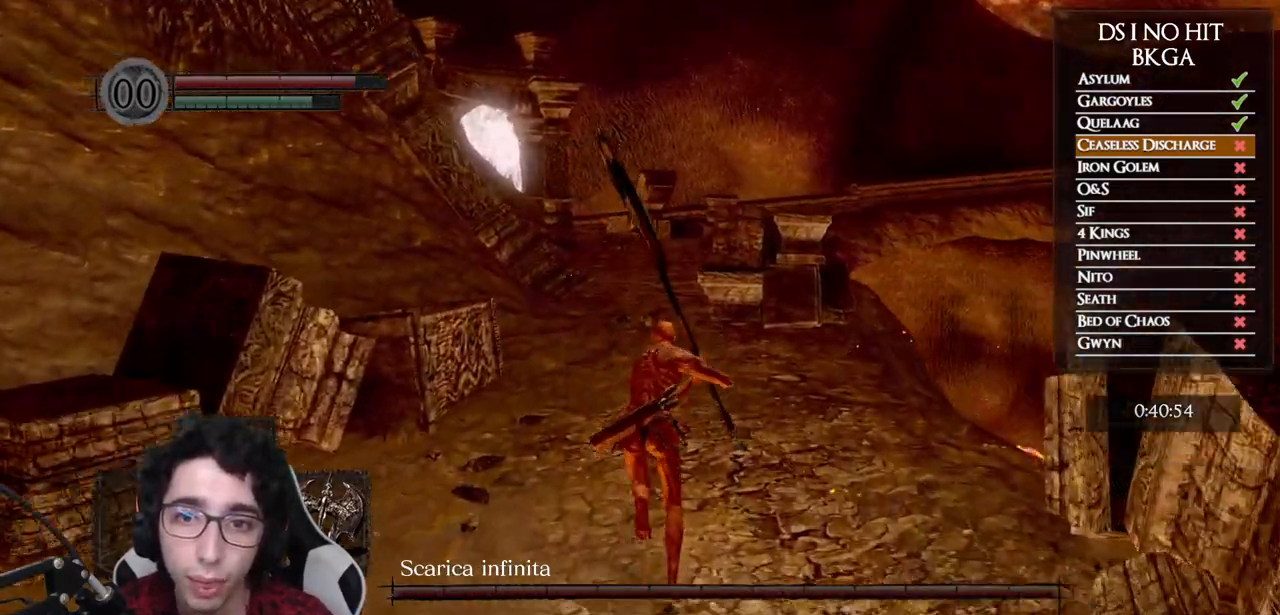
{"buttons": ["B"], "left_stick": "up", "right_stick": "center", "events": []}
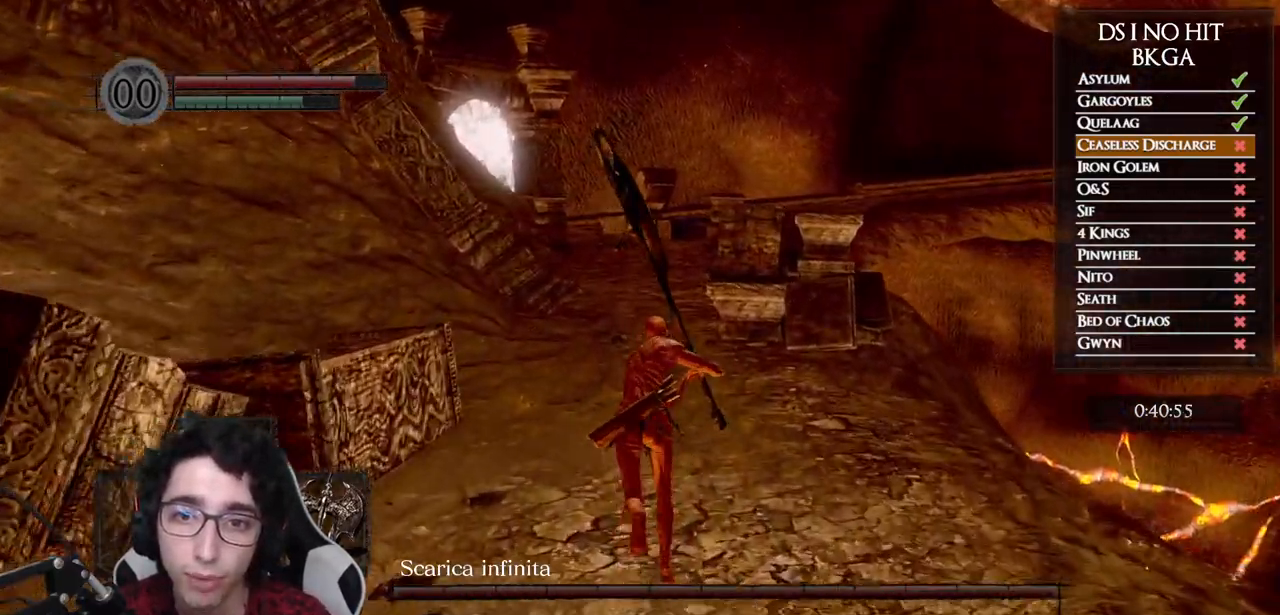
{"buttons": ["B"], "left_stick": "up", "right_stick": "center", "events": []}
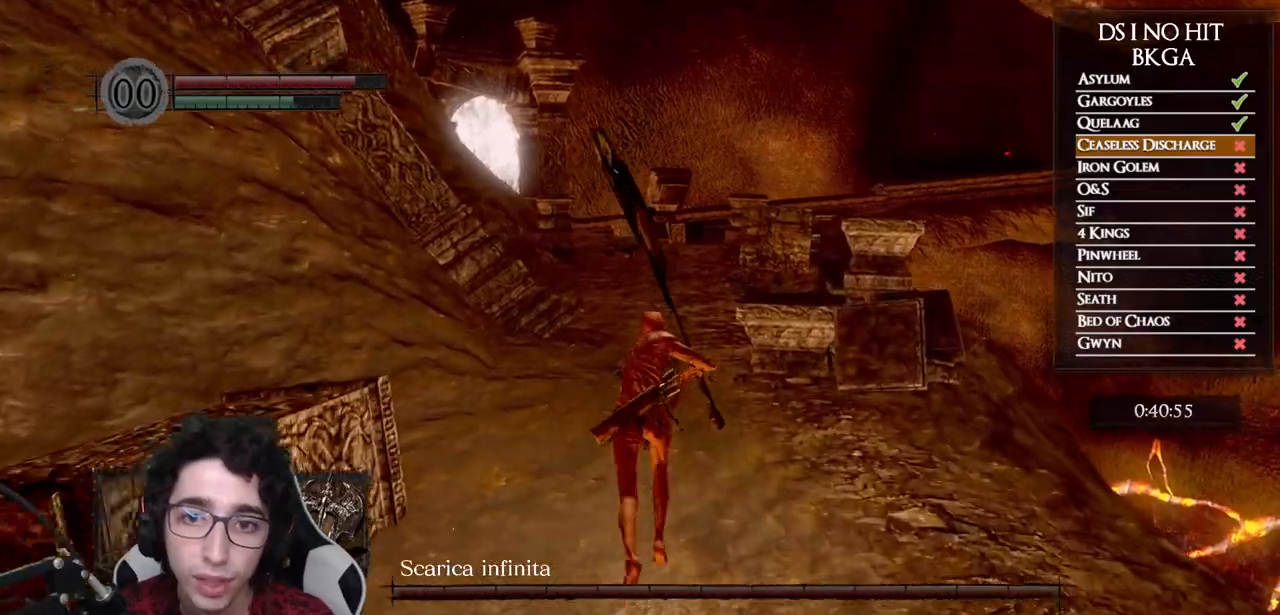
{"buttons": ["B"], "left_stick": "up", "right_stick": "center", "events": []}
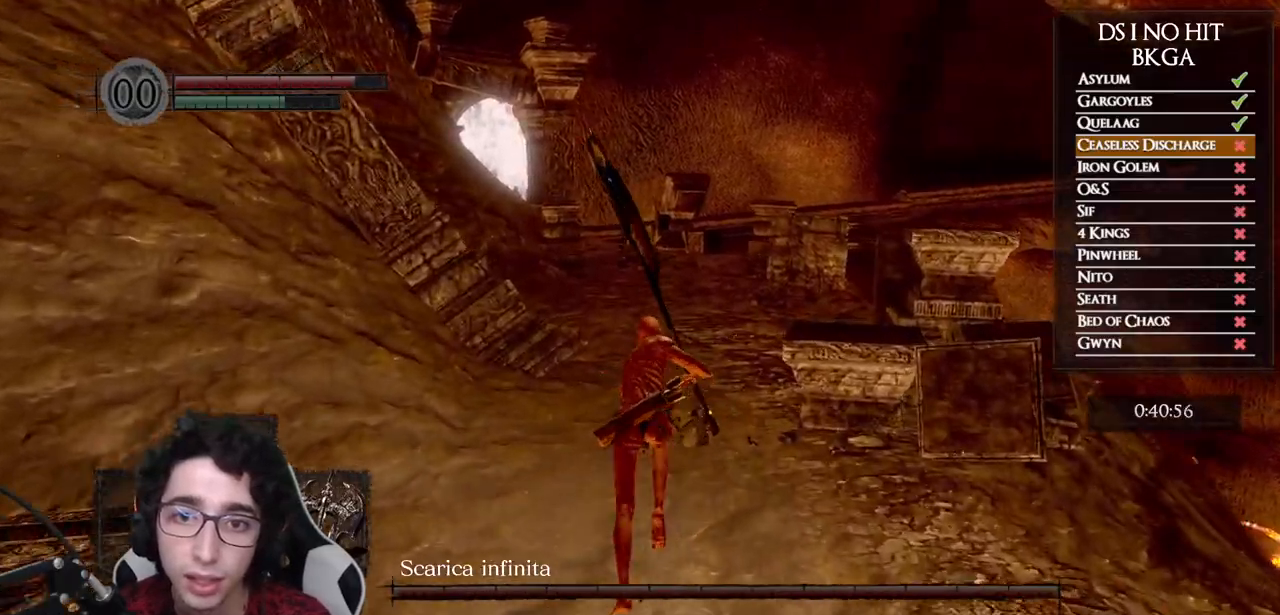
{"buttons": ["B"], "left_stick": "up", "right_stick": "center", "events": []}
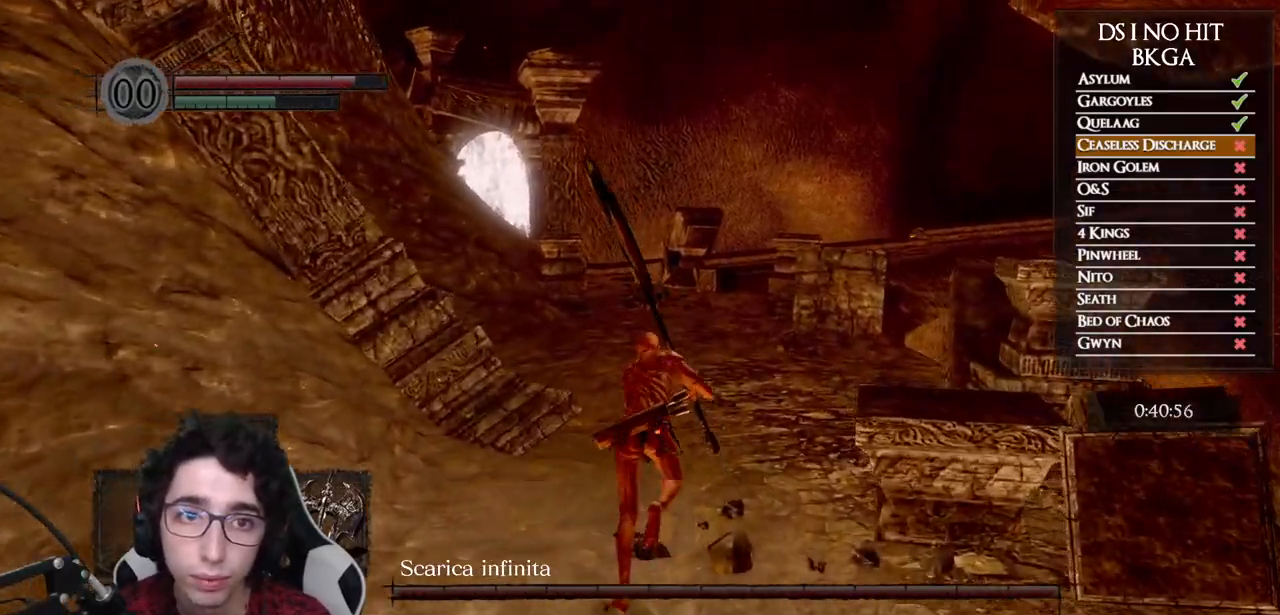
{"buttons": ["B"], "left_stick": "up", "right_stick": "center", "events": []}
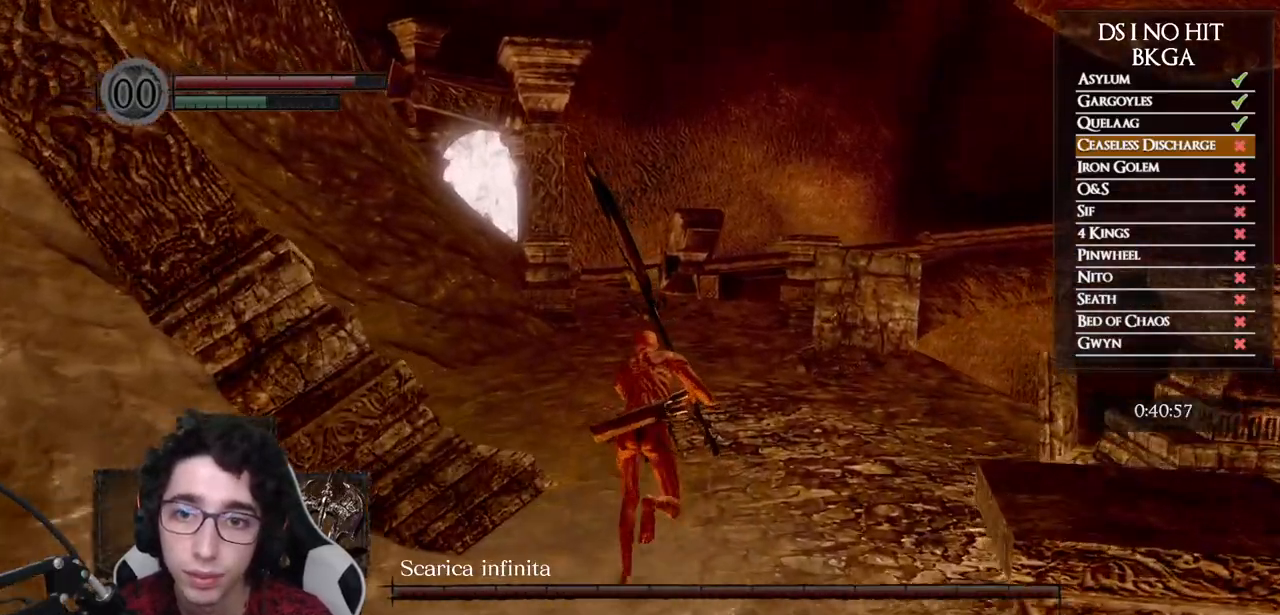
{"buttons": [], "left_stick": "up", "right_stick": "center", "events": [[450, "B", "up"]]}
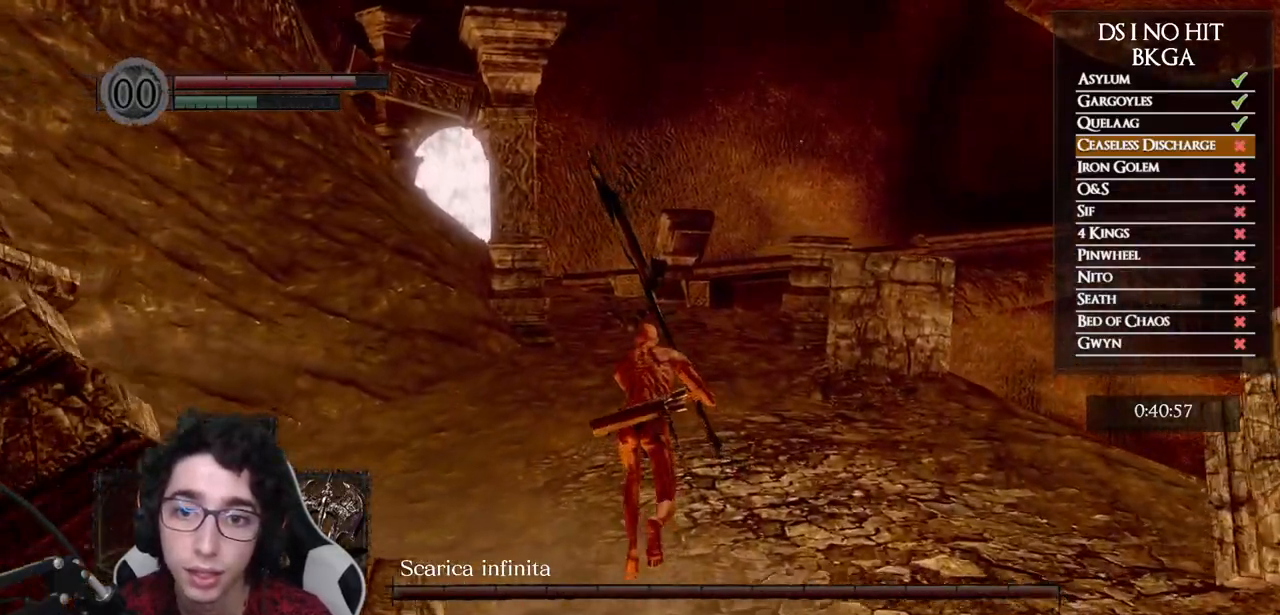
{"buttons": ["B"], "left_stick": "up", "right_stick": "center", "events": [[217, "right_stick", "up"], [267, "right_stick", "center"], [400, "B", "down"]]}
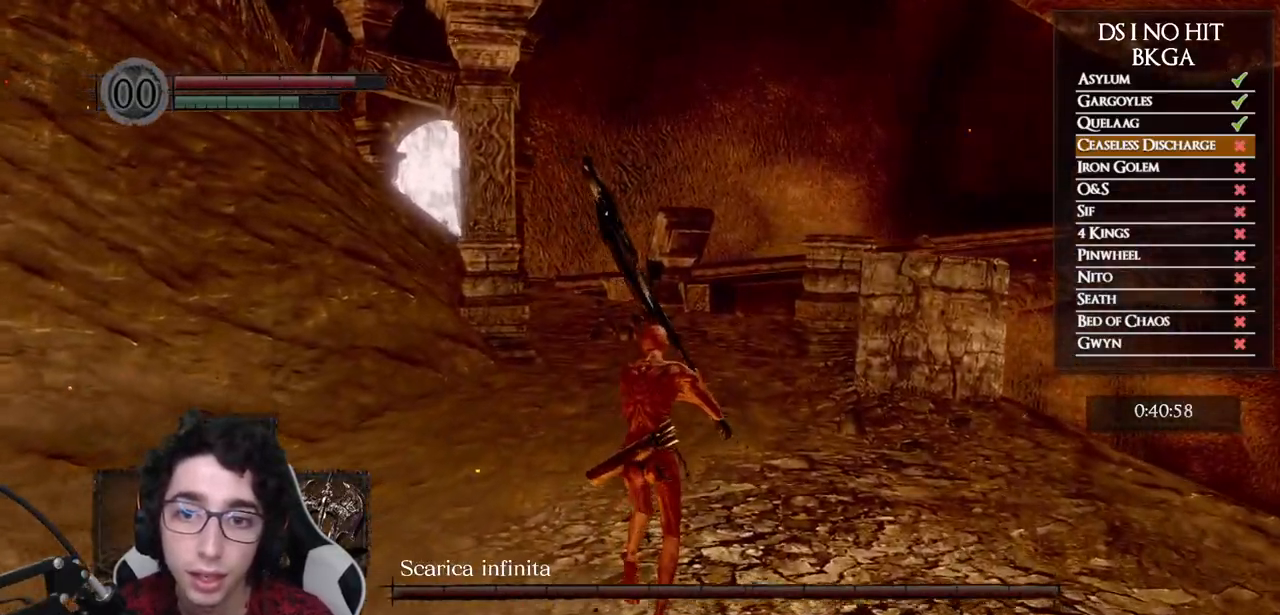
{"buttons": ["B"], "left_stick": "up", "right_stick": "center", "events": []}
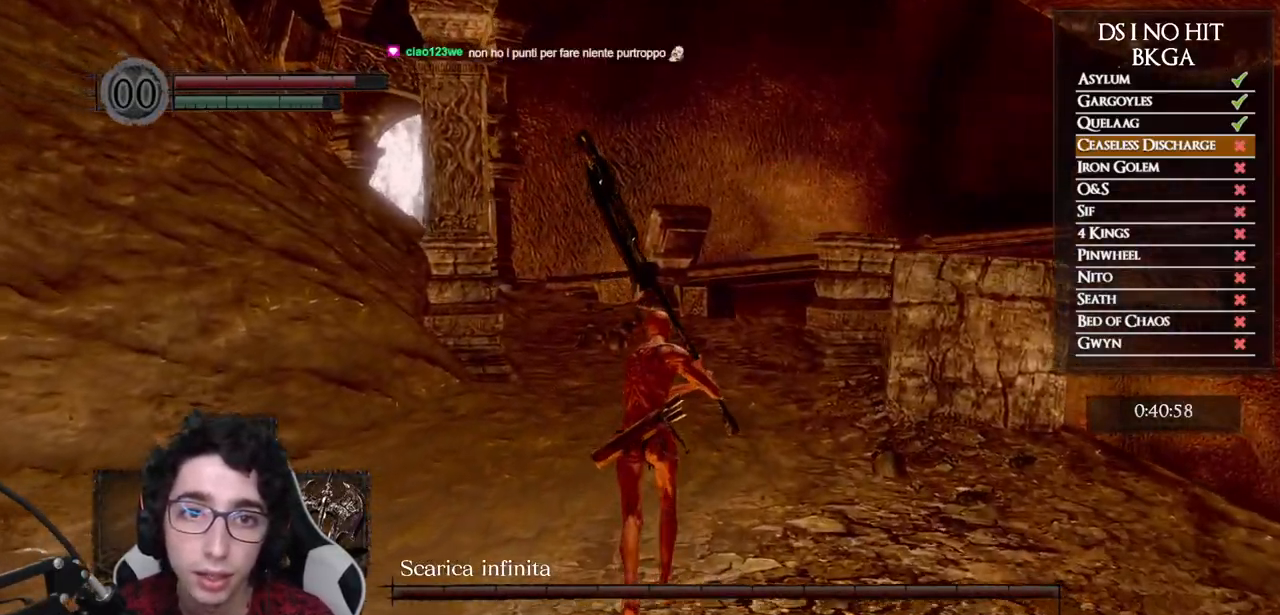
{"buttons": ["B"], "left_stick": "up", "right_stick": "center", "events": []}
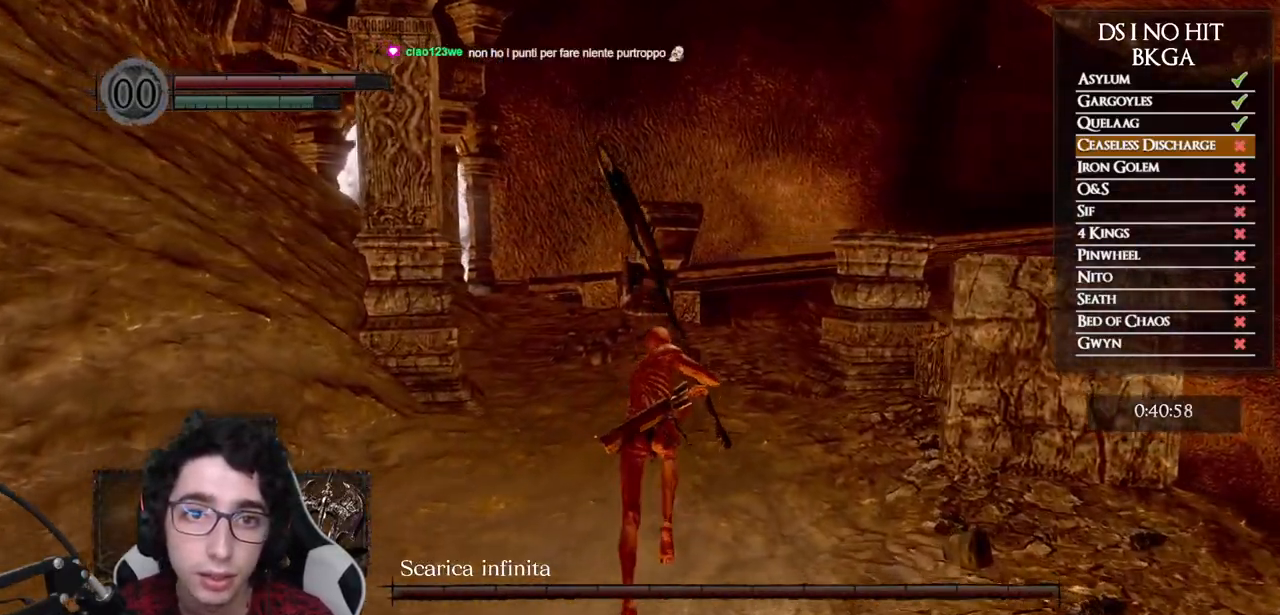
{"buttons": ["B"], "left_stick": "up", "right_stick": "center", "events": []}
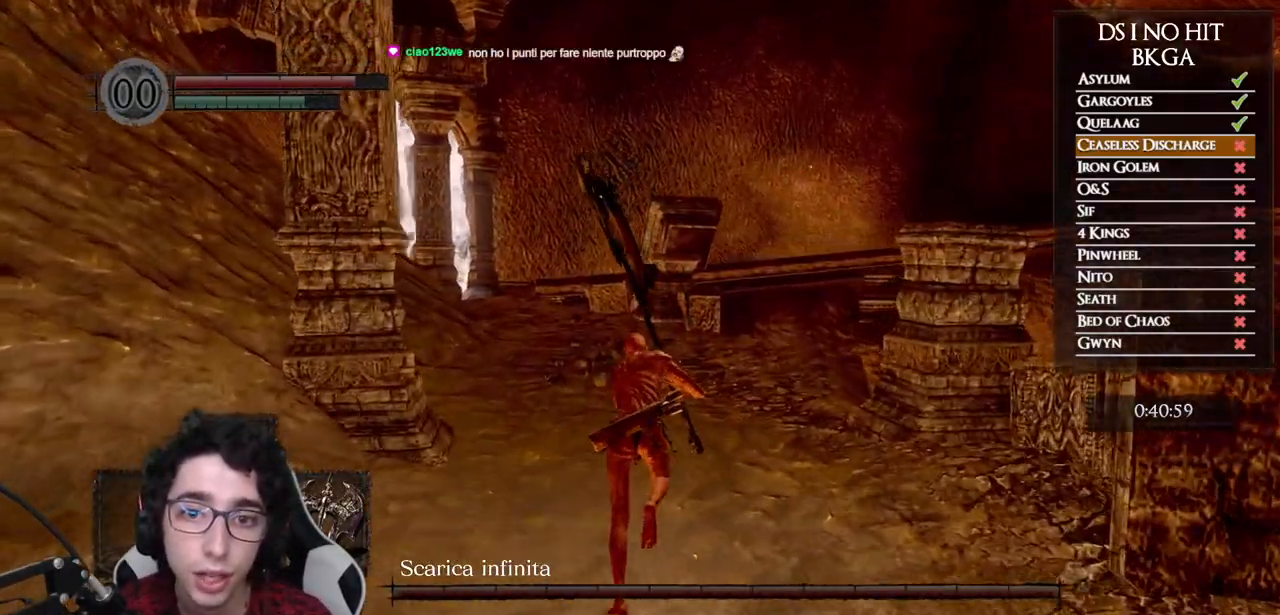
{"buttons": ["B"], "left_stick": "up", "right_stick": "center", "events": []}
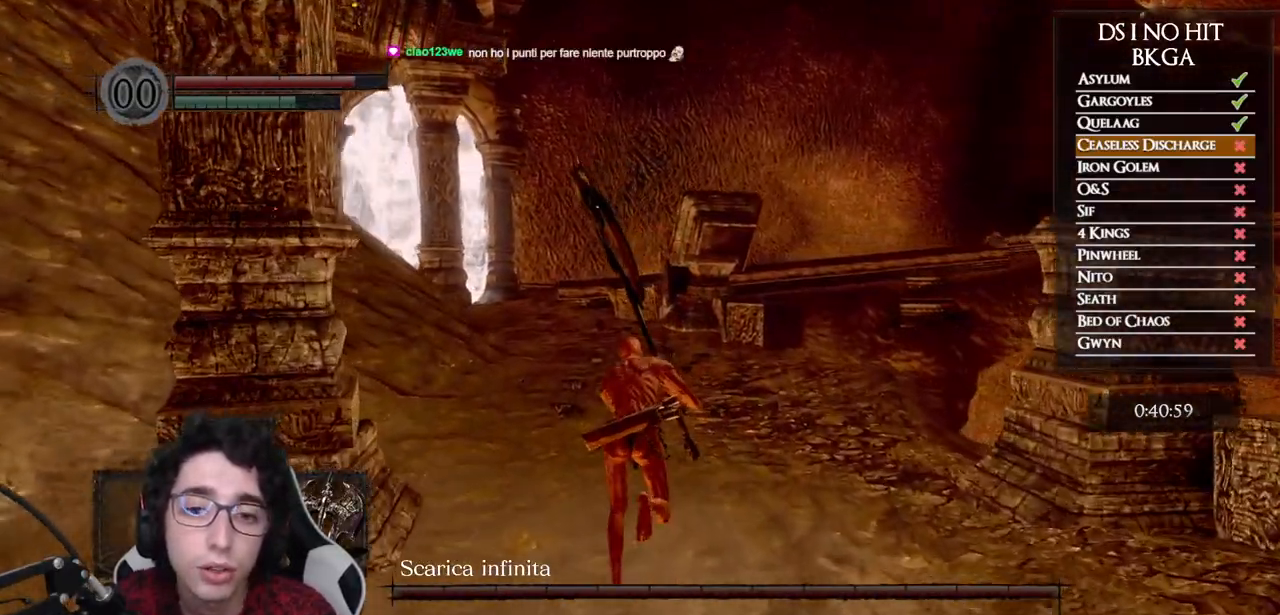
{"buttons": ["B"], "left_stick": "up", "right_stick": "center", "events": []}
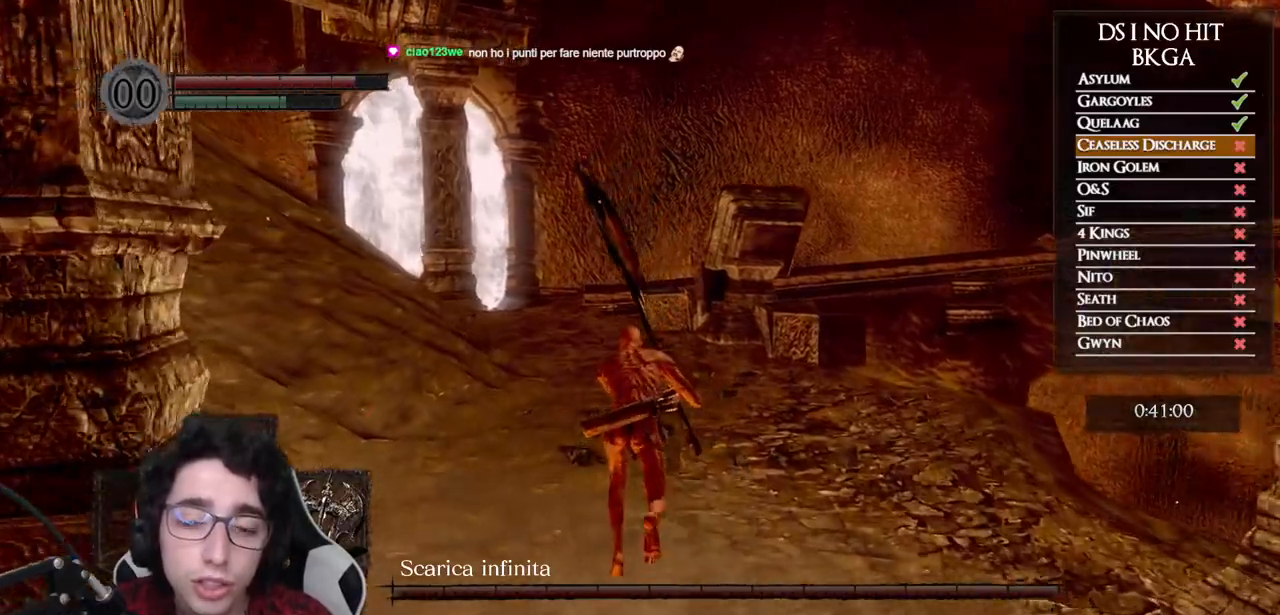
{"buttons": ["B"], "left_stick": "up", "right_stick": "center", "events": []}
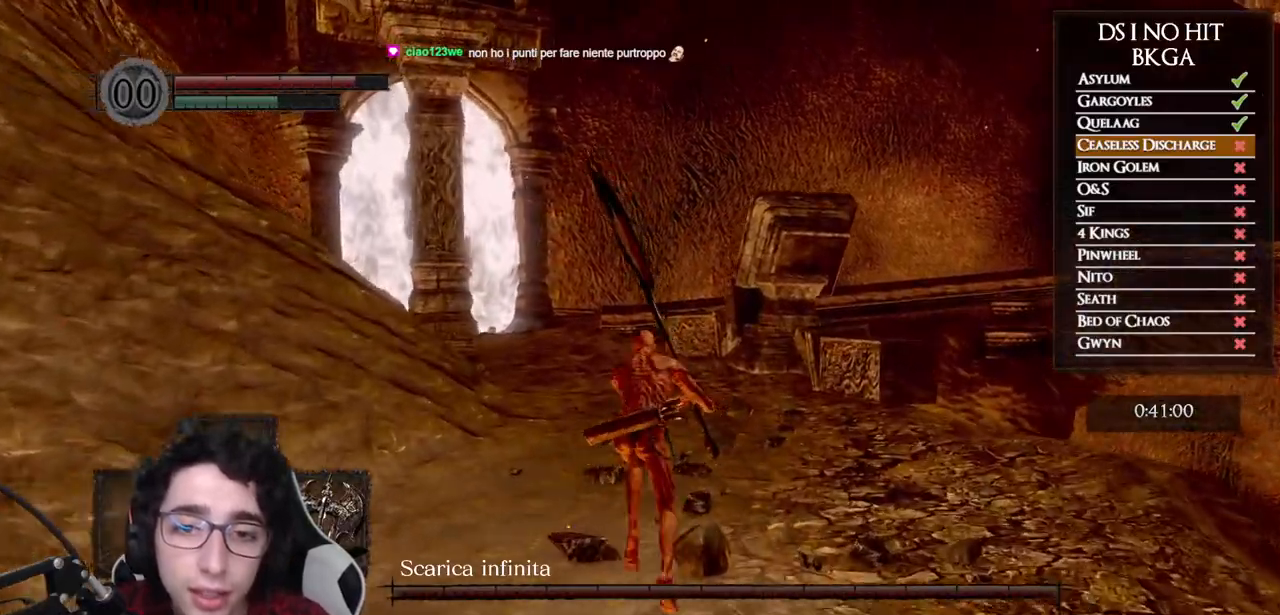
{"buttons": ["B"], "left_stick": "up", "right_stick": "center", "events": []}
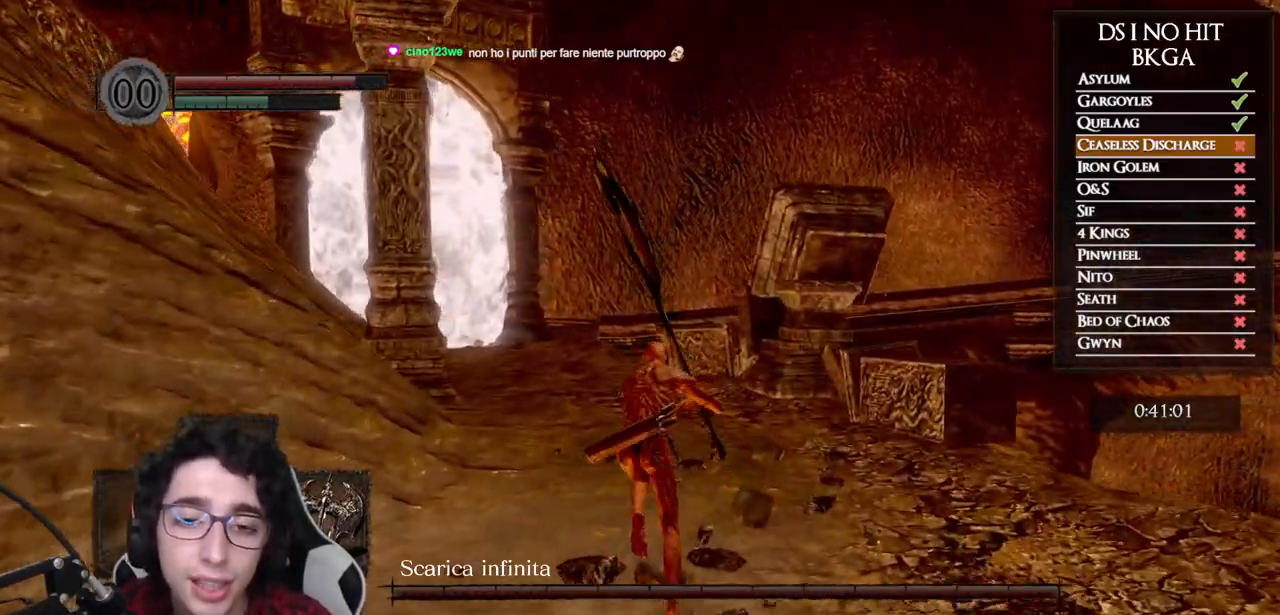
{"buttons": ["B"], "left_stick": "up", "right_stick": "center", "events": []}
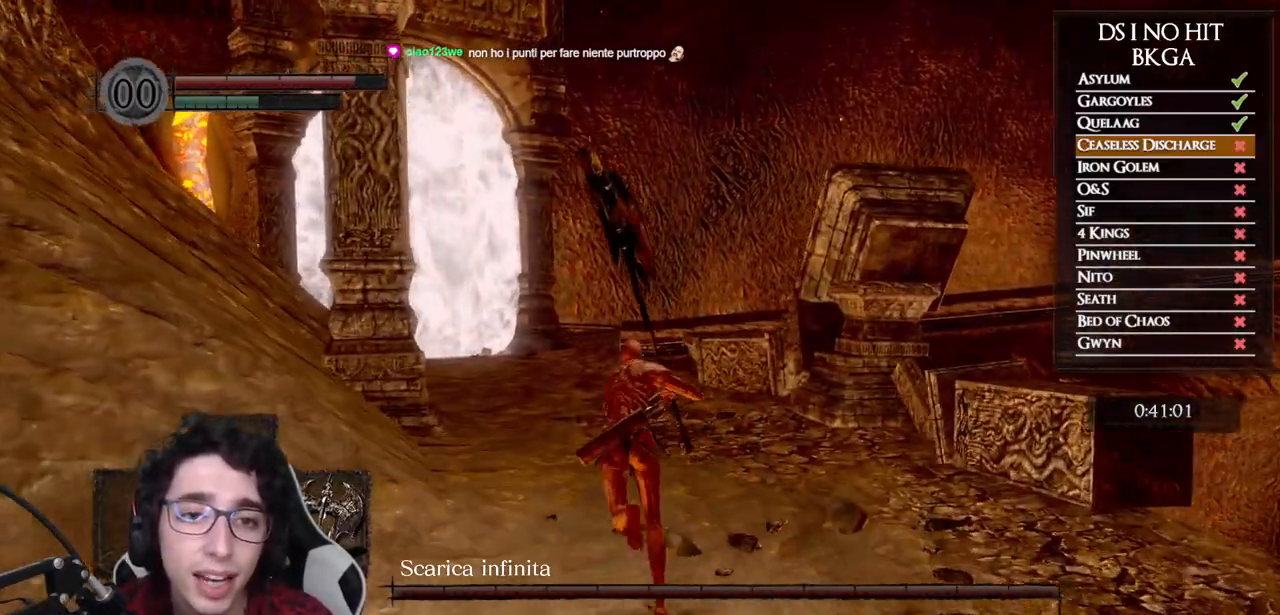
{"buttons": ["B"], "left_stick": "up", "right_stick": "center", "events": []}
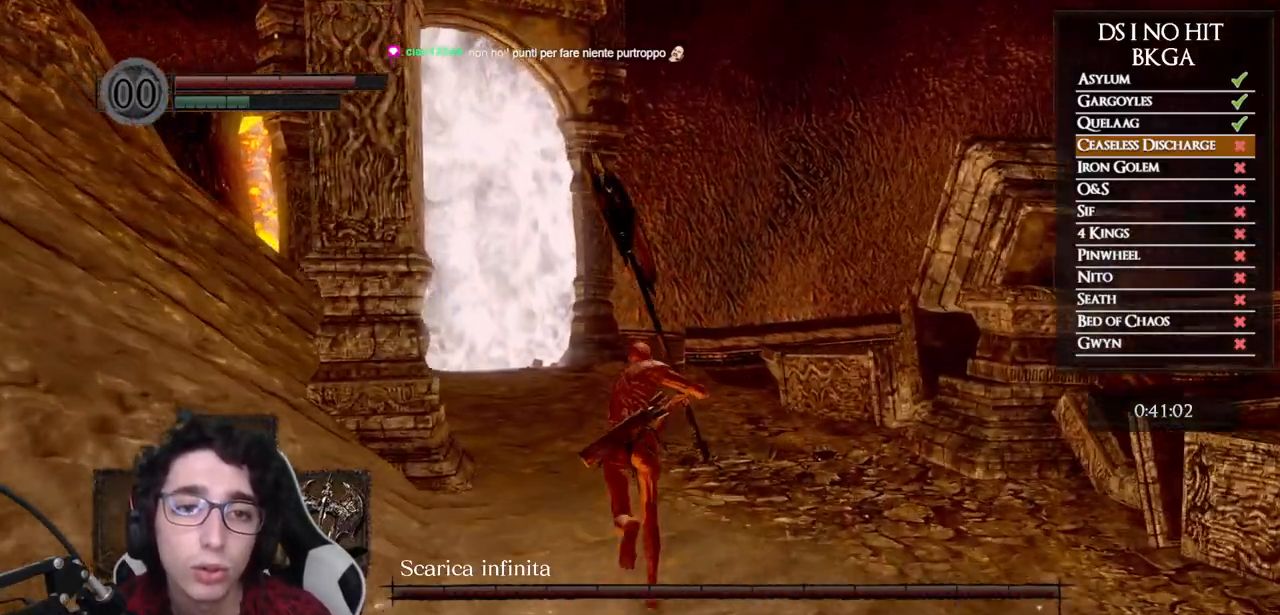
{"buttons": ["B"], "left_stick": "up", "right_stick": "center", "events": []}